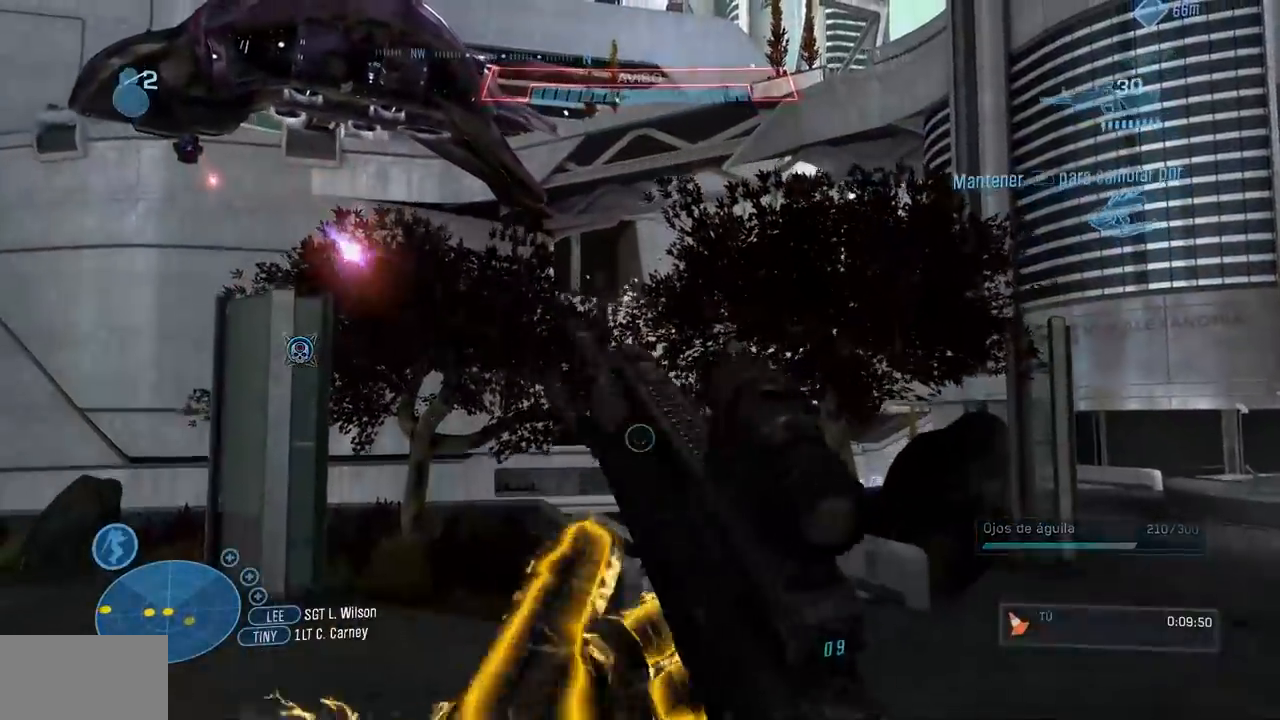
Gameplay with a controller (Xbox layout); each line is a JSON object with the inputs held at the frame after it. "events" lists button and stick changes between this image and that frame as [ms after this image, input, new state], when the widget could be followed in between. Not read: B DPAD_DOWN DPAD_RIGHT DPAD_UP L3 R3 X Y.
{"buttons": [], "left_stick": "center", "right_stick": "center", "events": [[117, "right_stick", "down-right"], [234, "left_stick", "center"], [367, "right_stick", "center"]]}
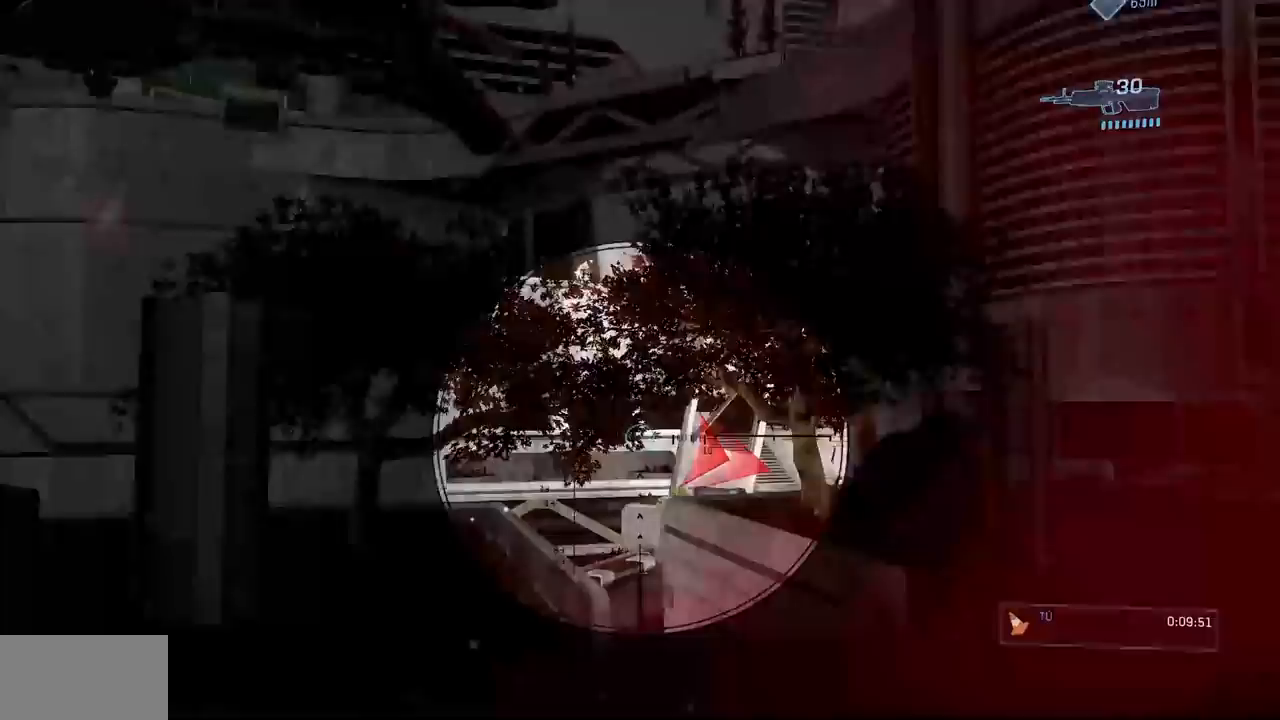
{"buttons": ["L1"], "left_stick": "center", "right_stick": "center", "events": [[16, "L1", "down"]]}
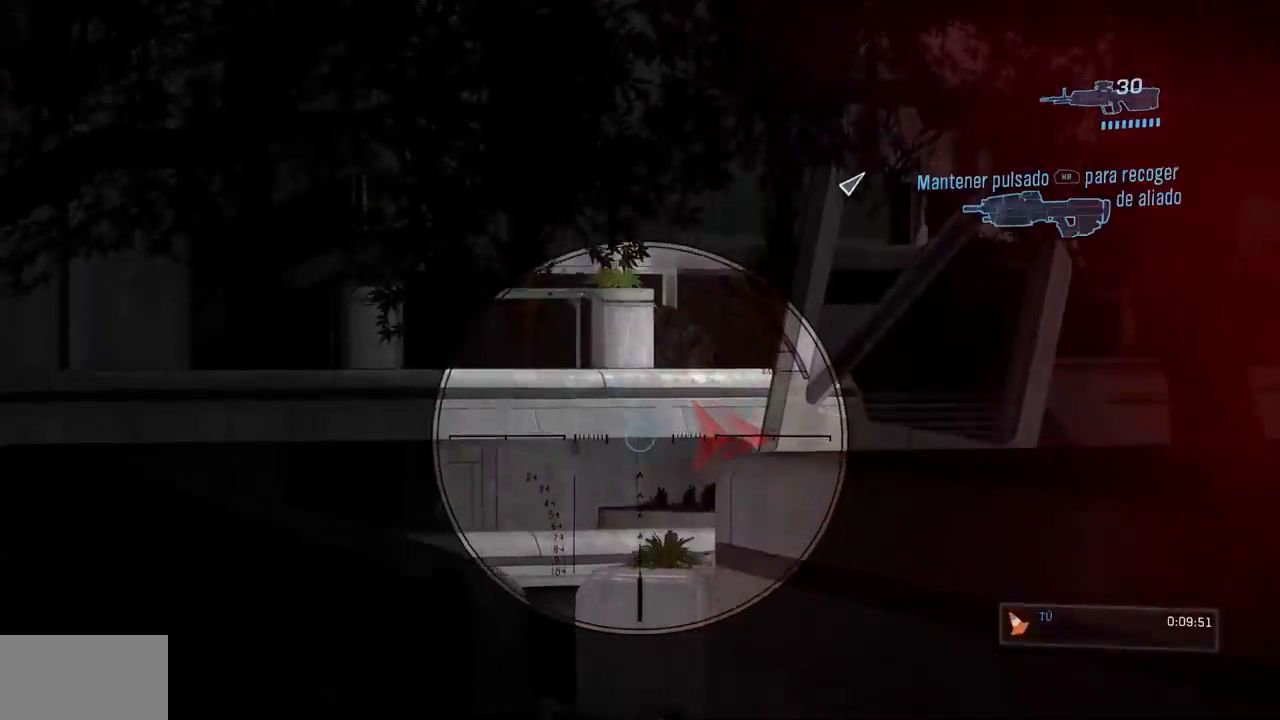
{"buttons": [], "left_stick": "center", "right_stick": "center"}
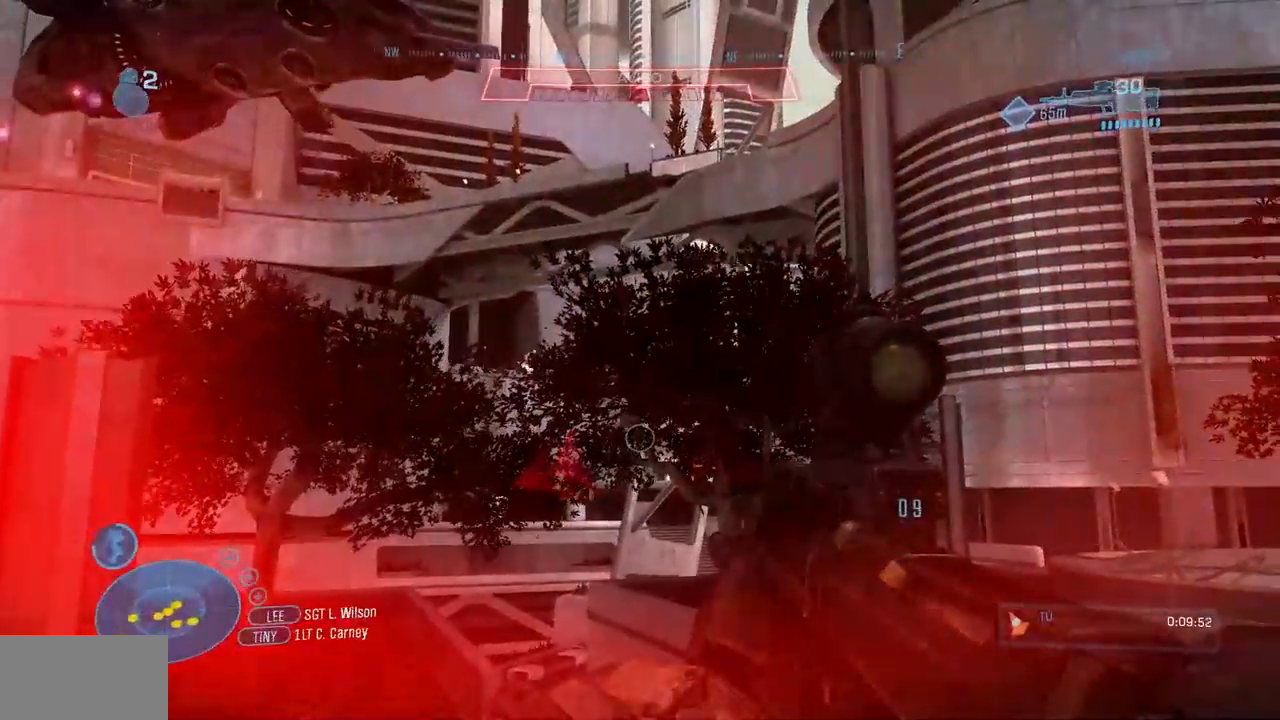
{"buttons": [], "left_stick": "center", "right_stick": "center"}
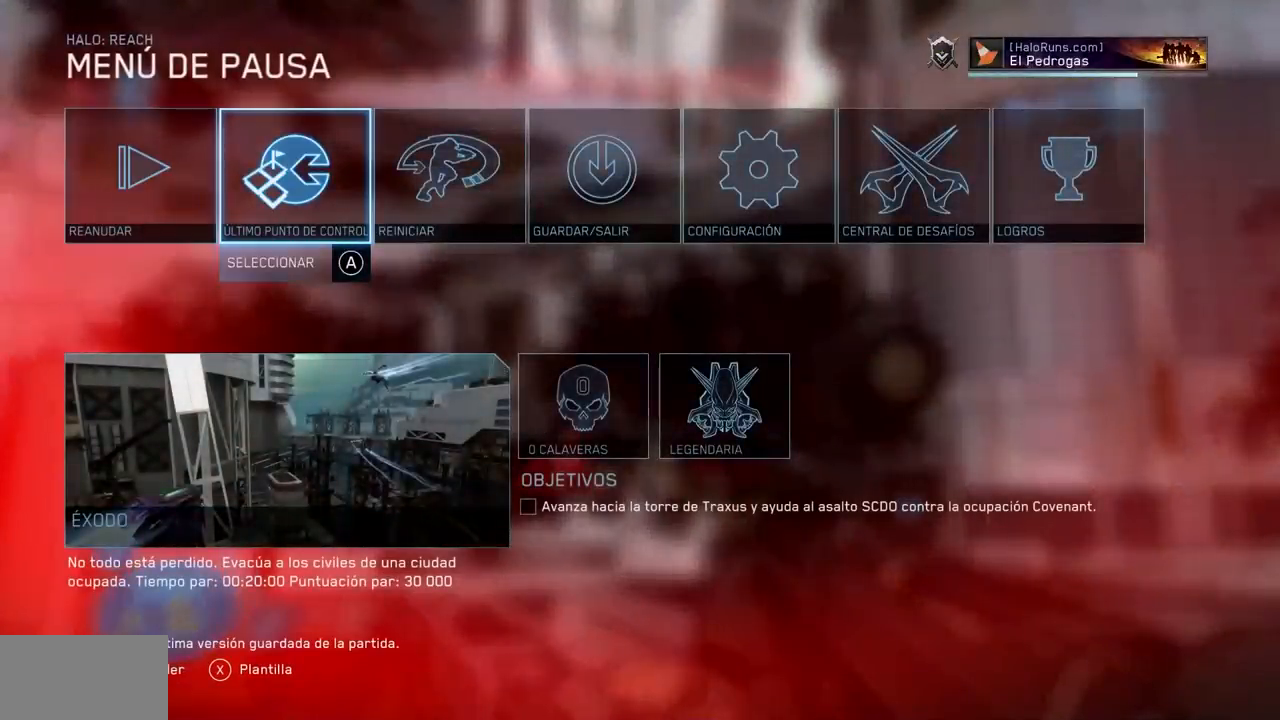
{"buttons": [], "left_stick": "center", "right_stick": "center"}
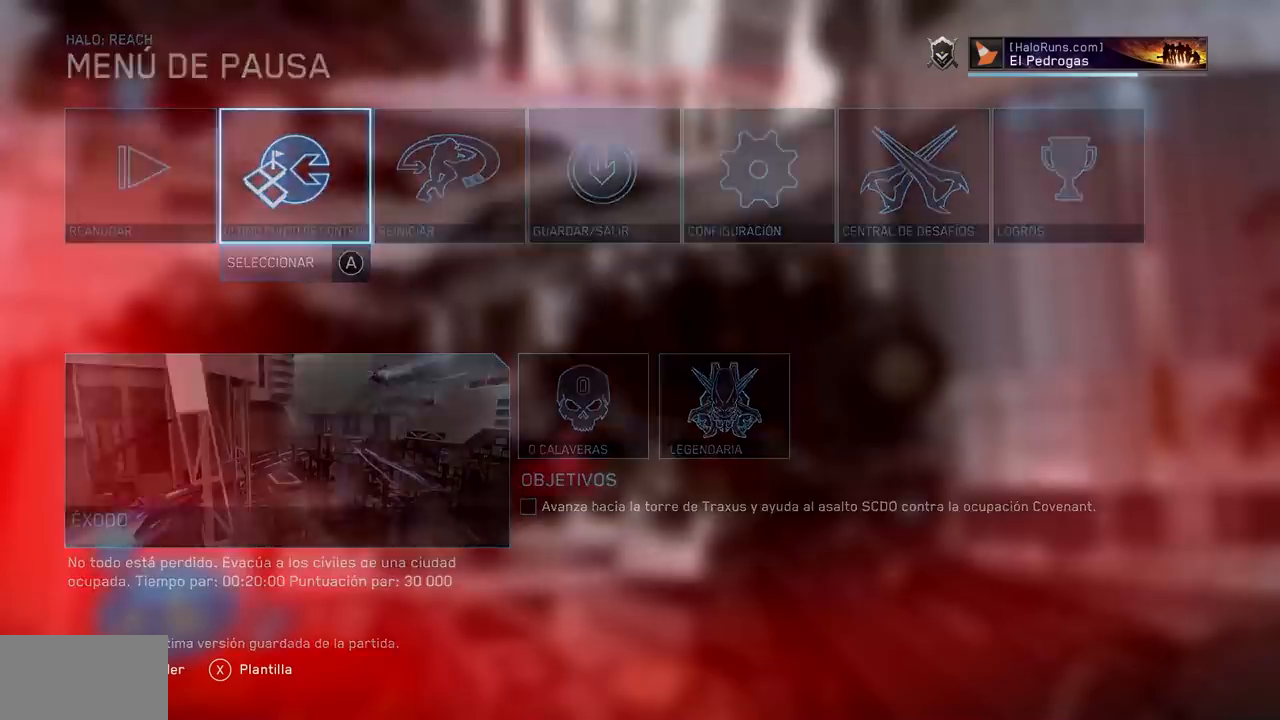
{"buttons": [], "left_stick": "up", "right_stick": "center", "events": [[100, "left_stick", "up"]]}
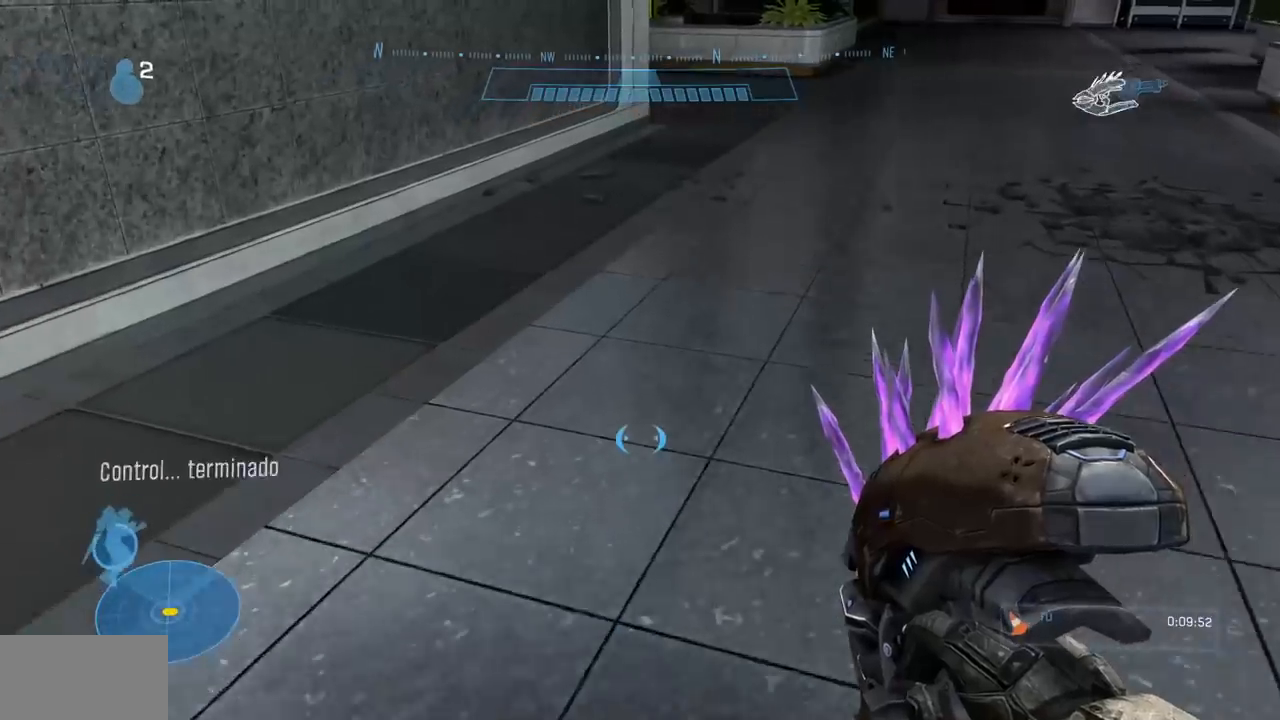
{"buttons": [], "left_stick": "center", "right_stick": "left", "events": [[401, "right_stick", "up-left"], [484, "left_stick", "center"], [501, "right_stick", "left"]]}